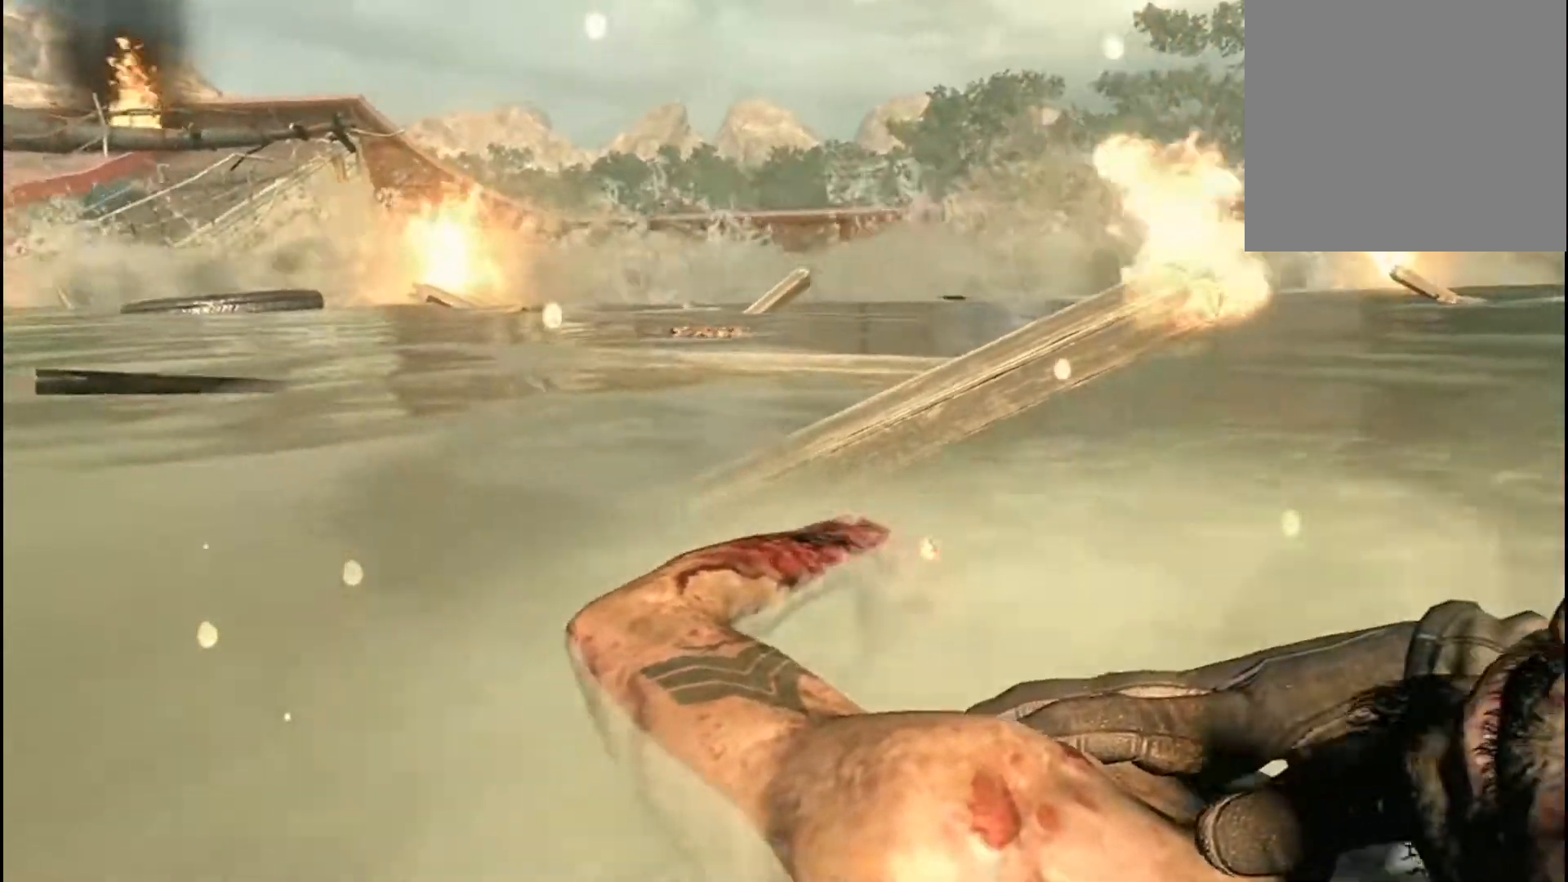
Gameplay with a controller (Xbox layout); each line is a JSON object with the inputs held at the frame after it. "events" lists button and stick changes between this image and that frame as [ms after this image, input, new state], when the widget could be followed in between.
{"buttons": [], "left_stick": "down-left", "right_stick": "center", "events": [[467, "left_stick", "down-left"]]}
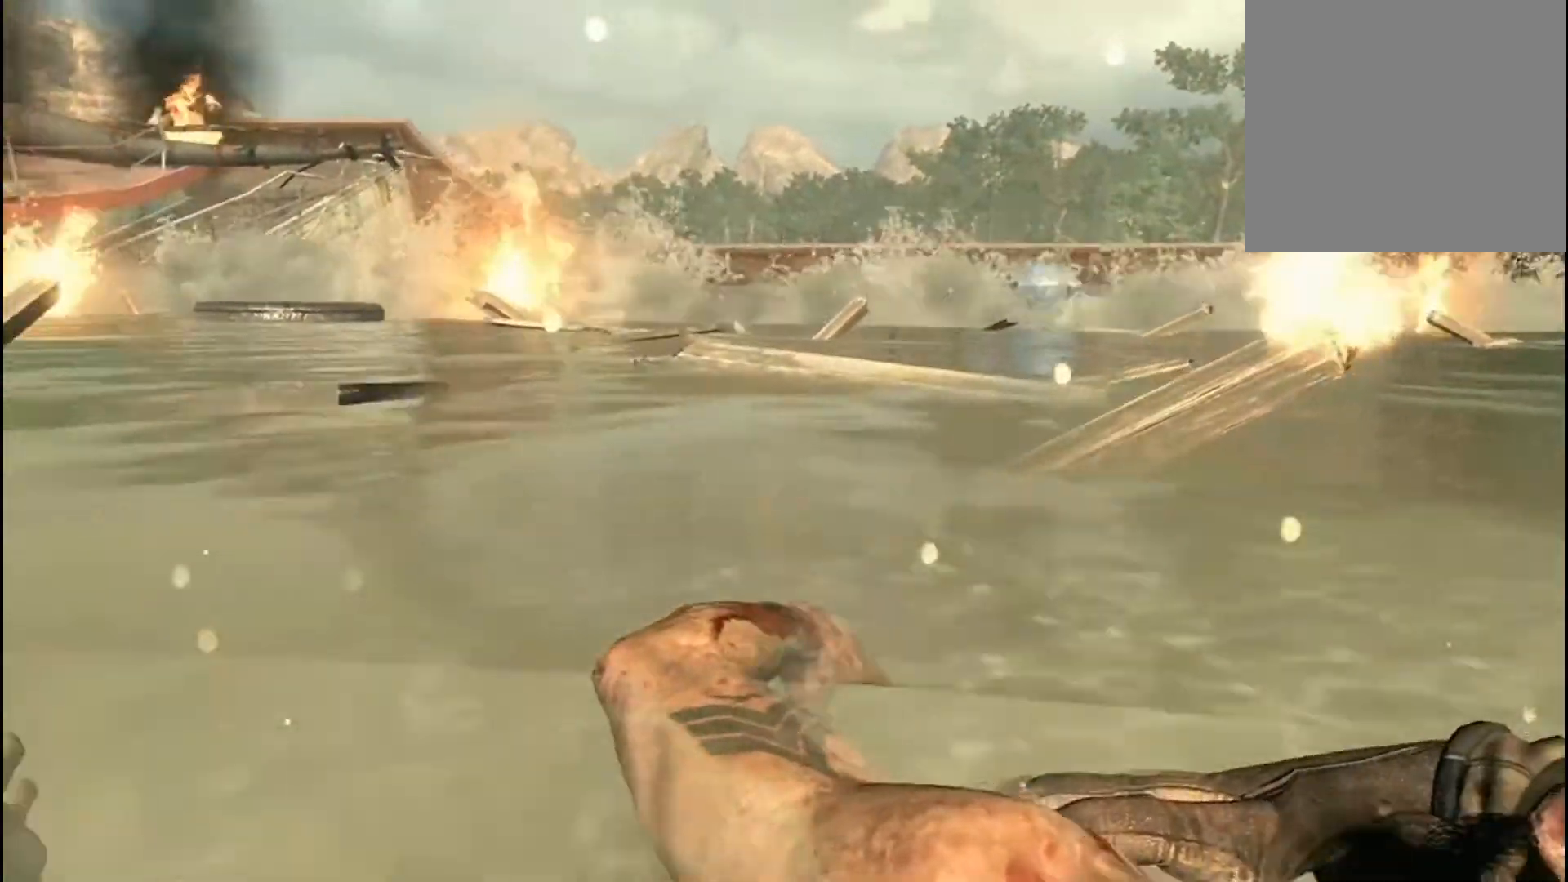
{"buttons": [], "left_stick": "down-left", "right_stick": "center", "events": [[100, "right_stick", "right"], [501, "right_stick", "center"]]}
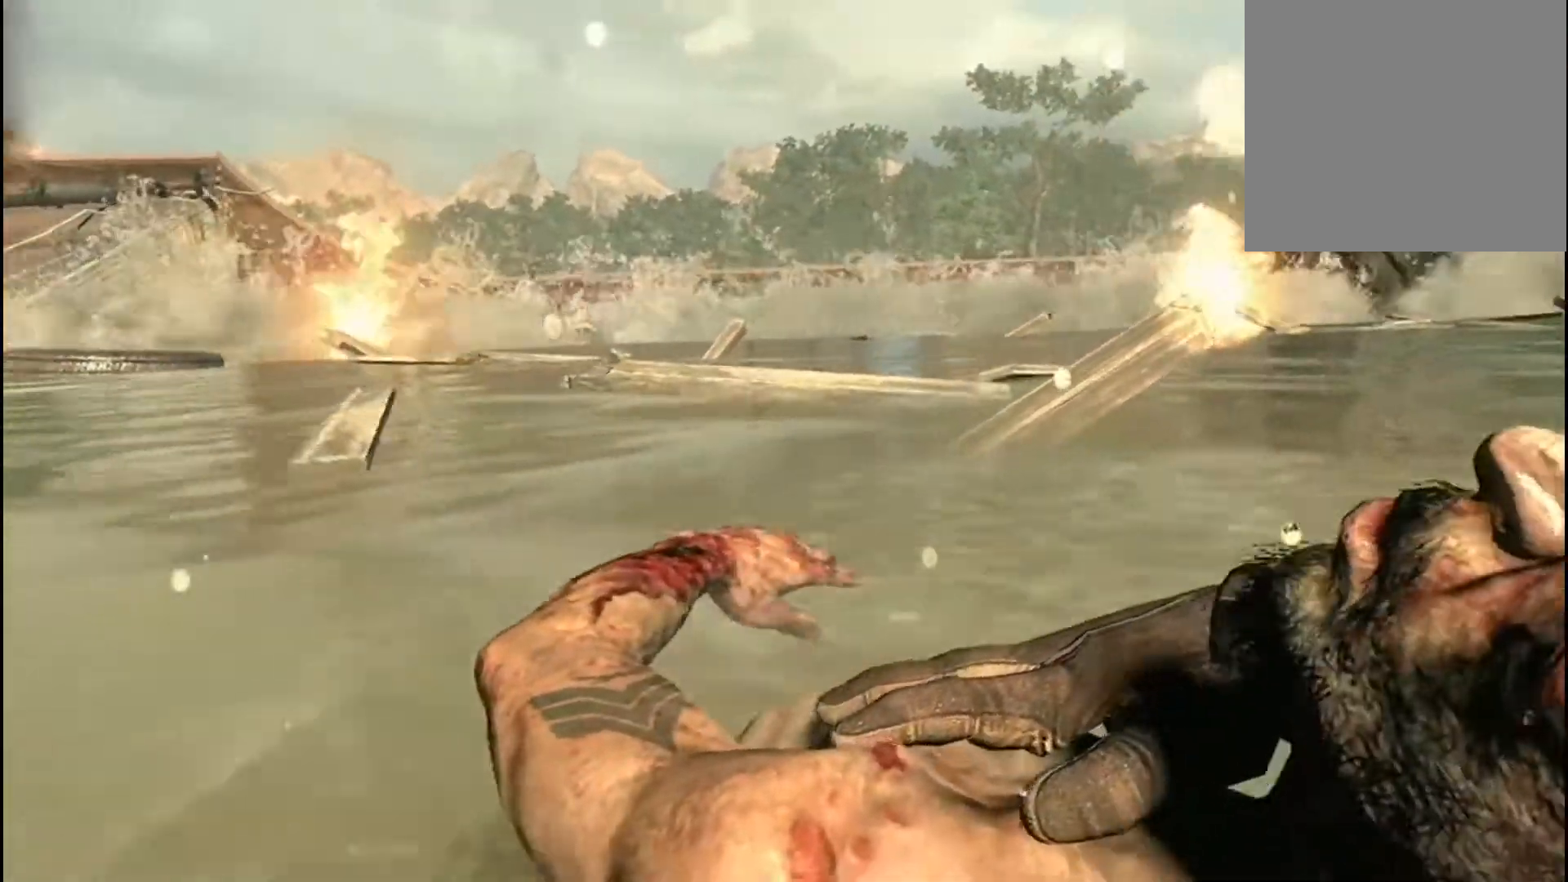
{"buttons": [], "left_stick": "down-left", "right_stick": "center", "events": []}
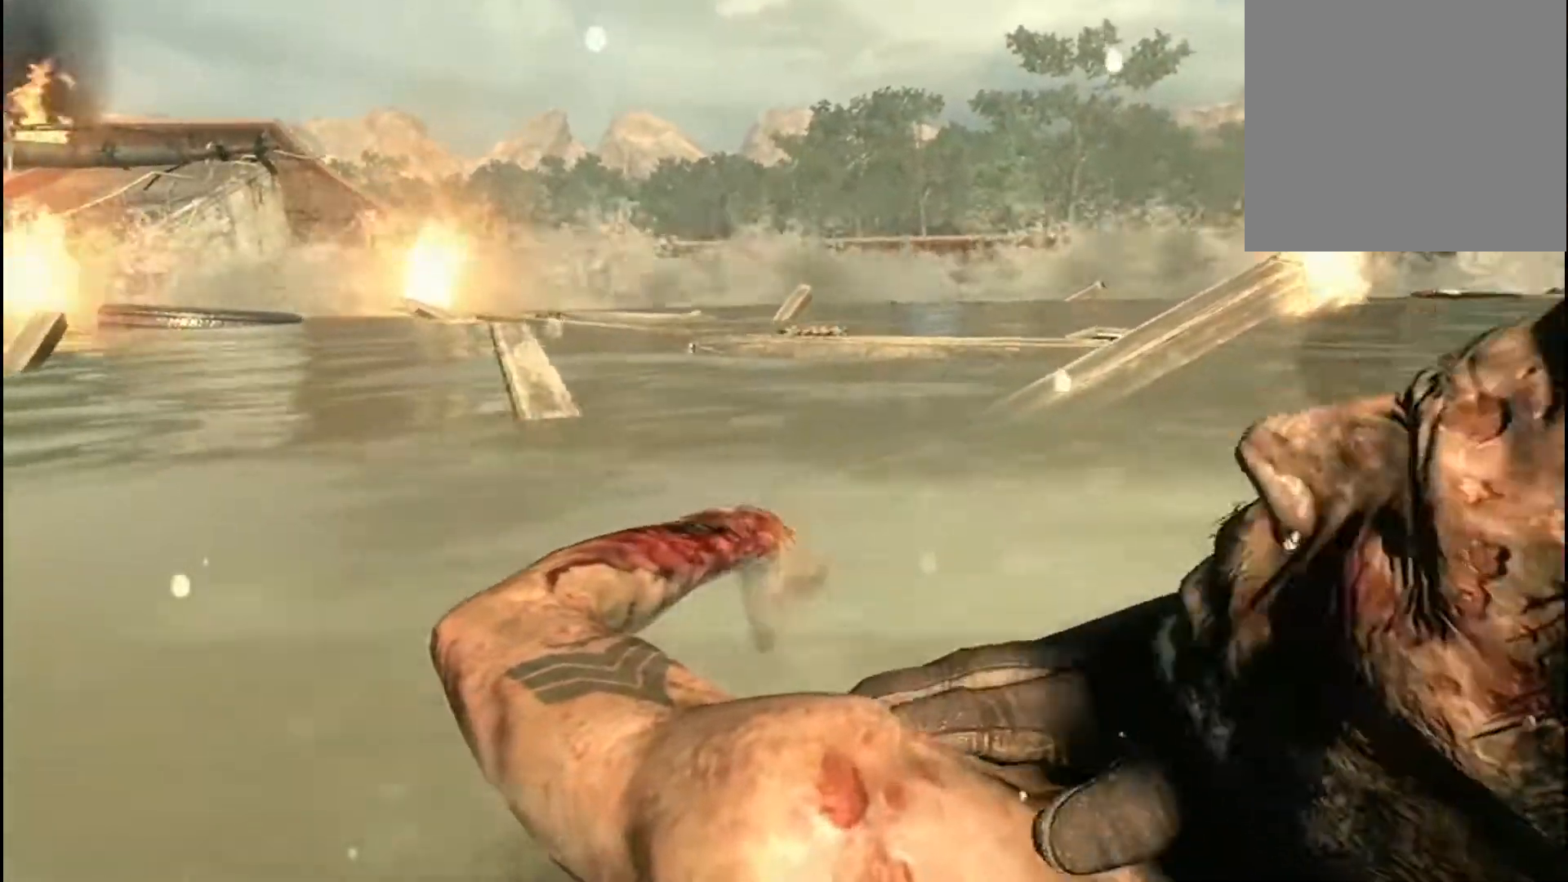
{"buttons": [], "left_stick": "down-left", "right_stick": "center", "events": []}
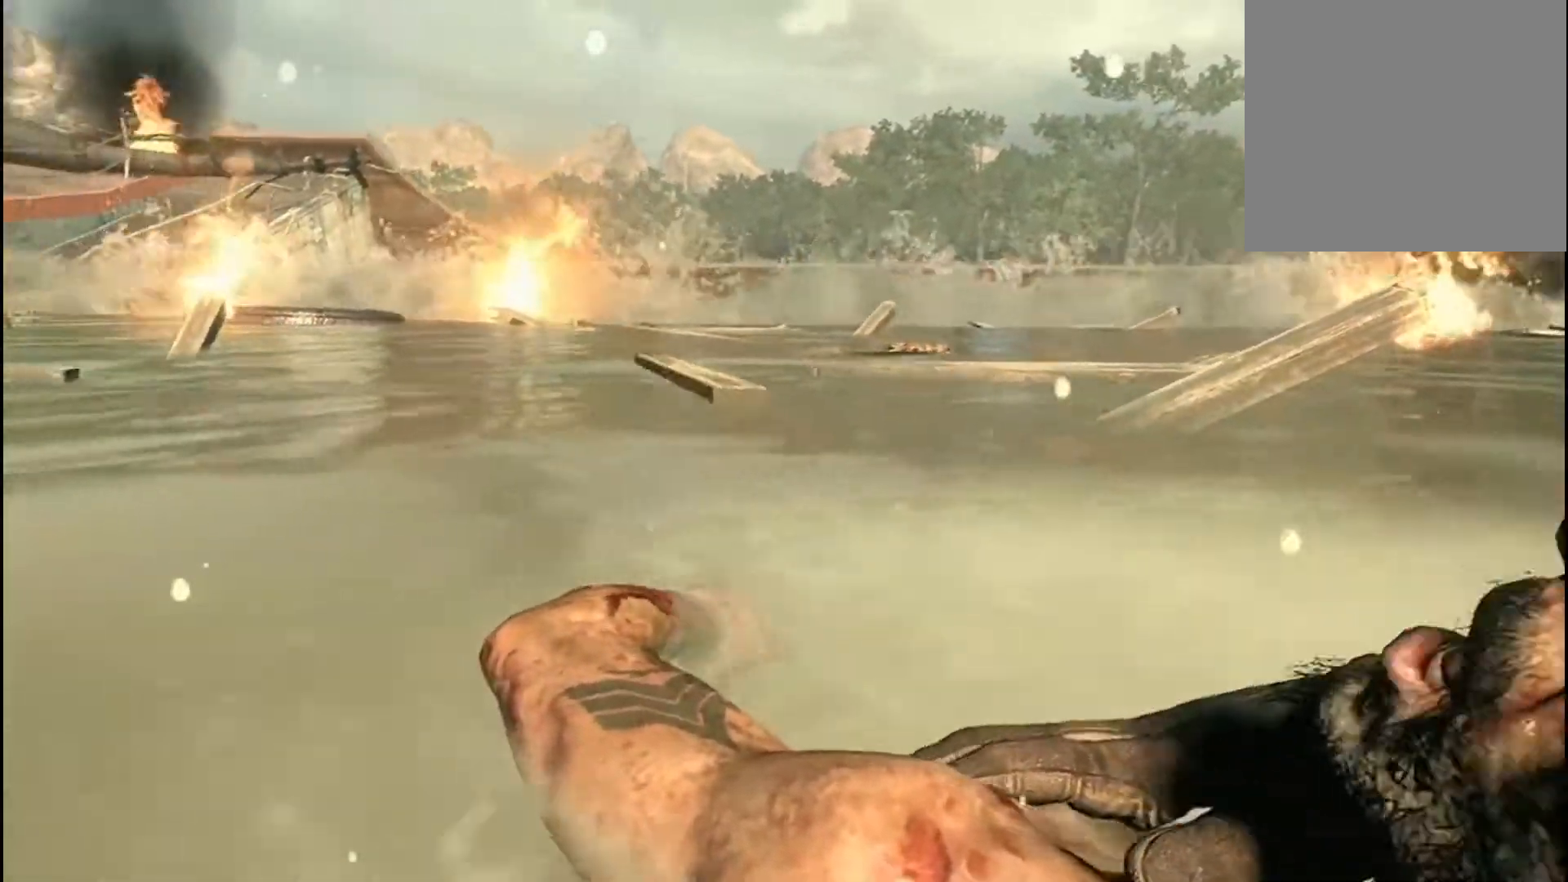
{"buttons": [], "left_stick": "down-left", "right_stick": "center", "events": []}
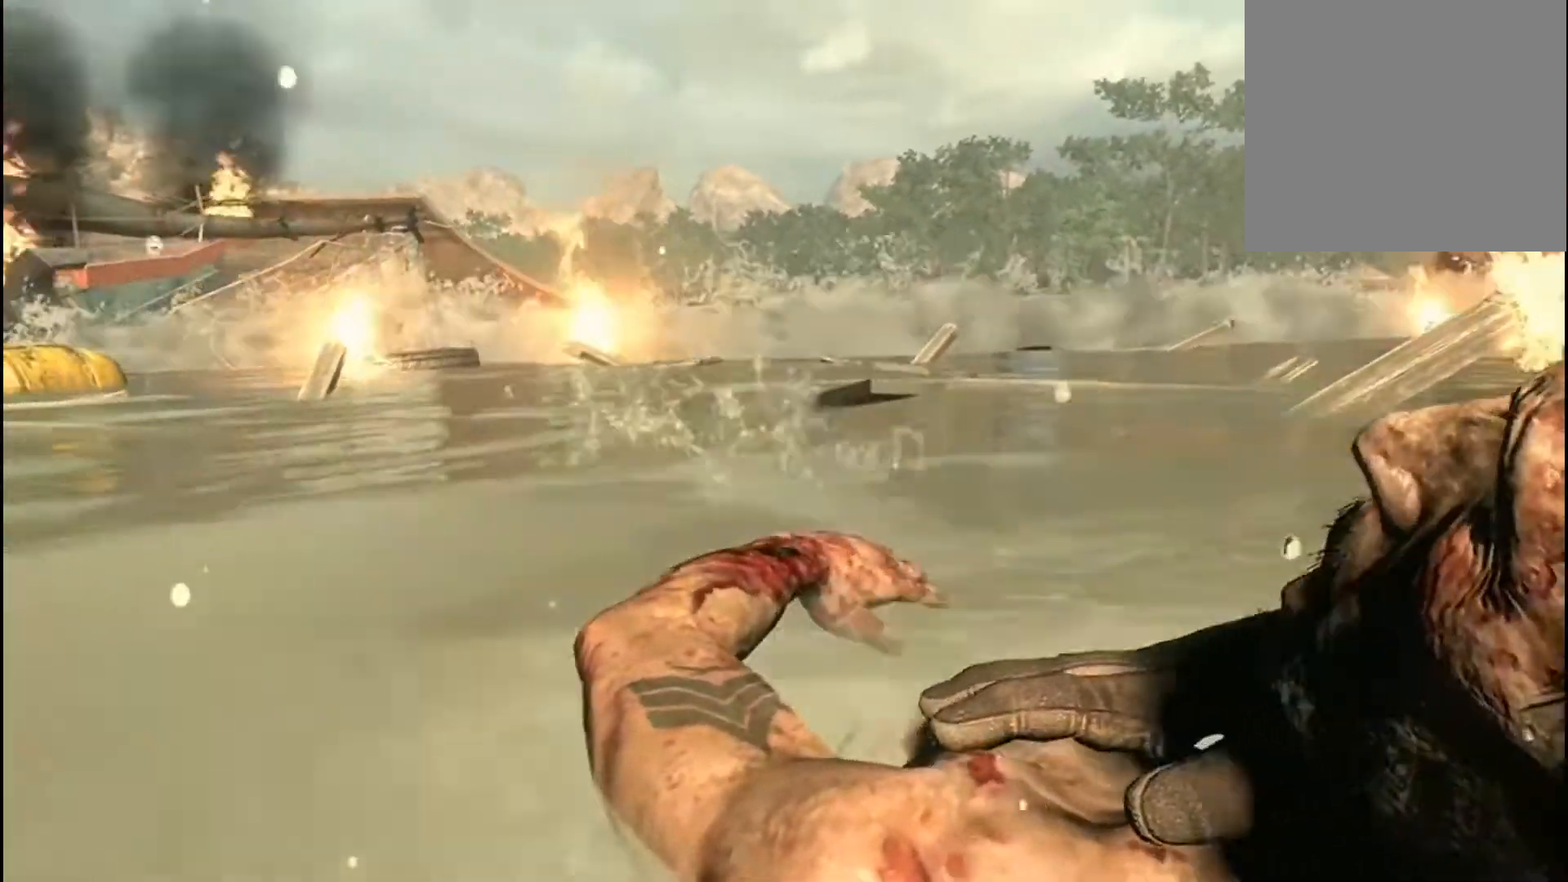
{"buttons": [], "left_stick": "down-left", "right_stick": "center", "events": []}
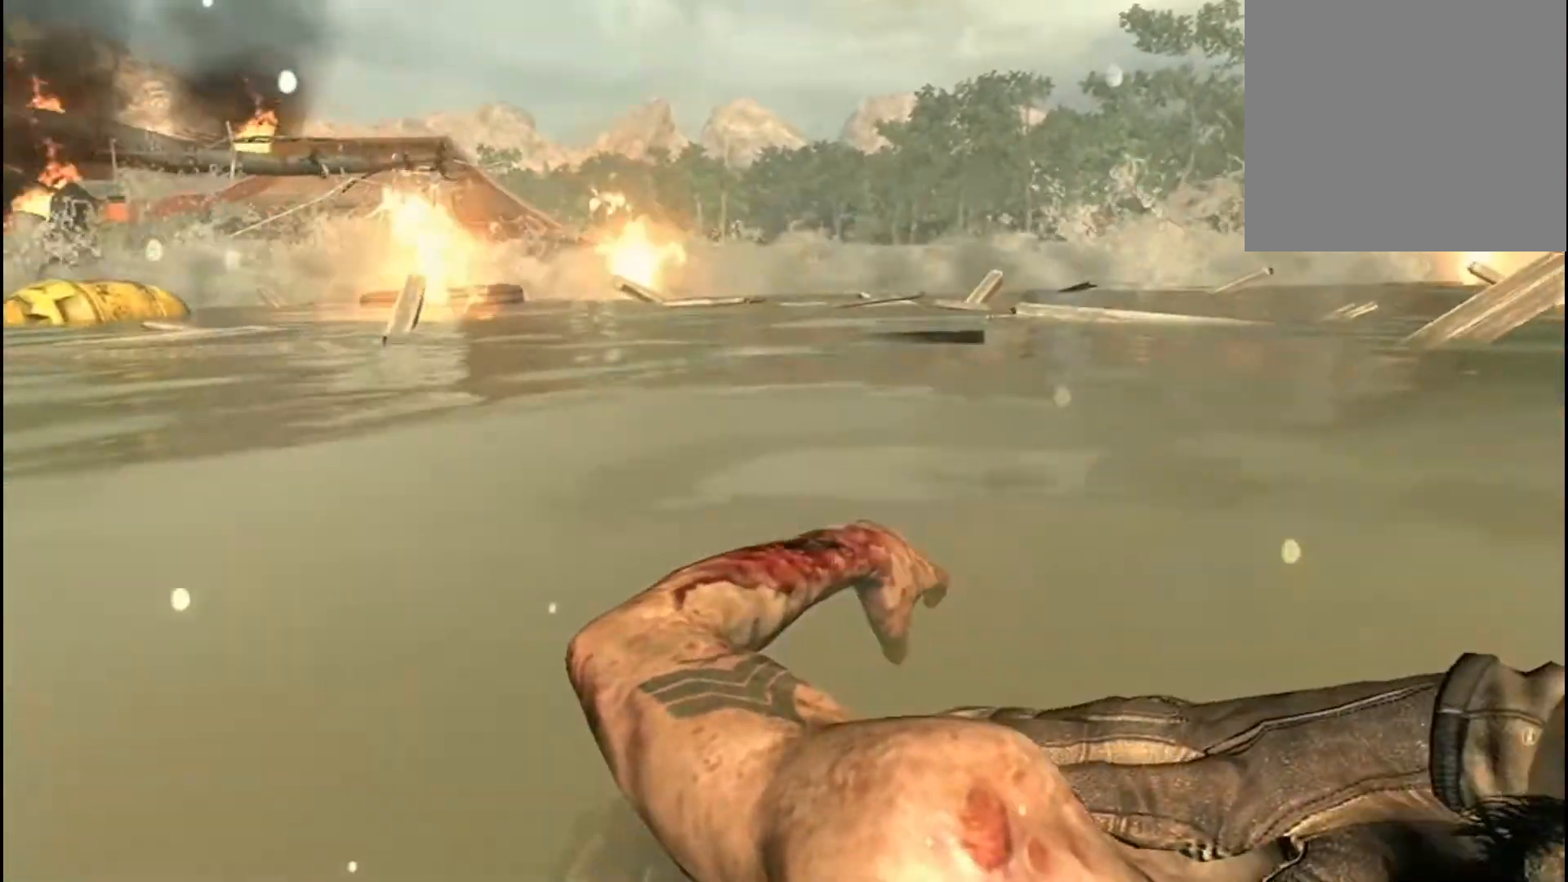
{"buttons": [], "left_stick": "down", "right_stick": "center", "events": [[401, "left_stick", "down"]]}
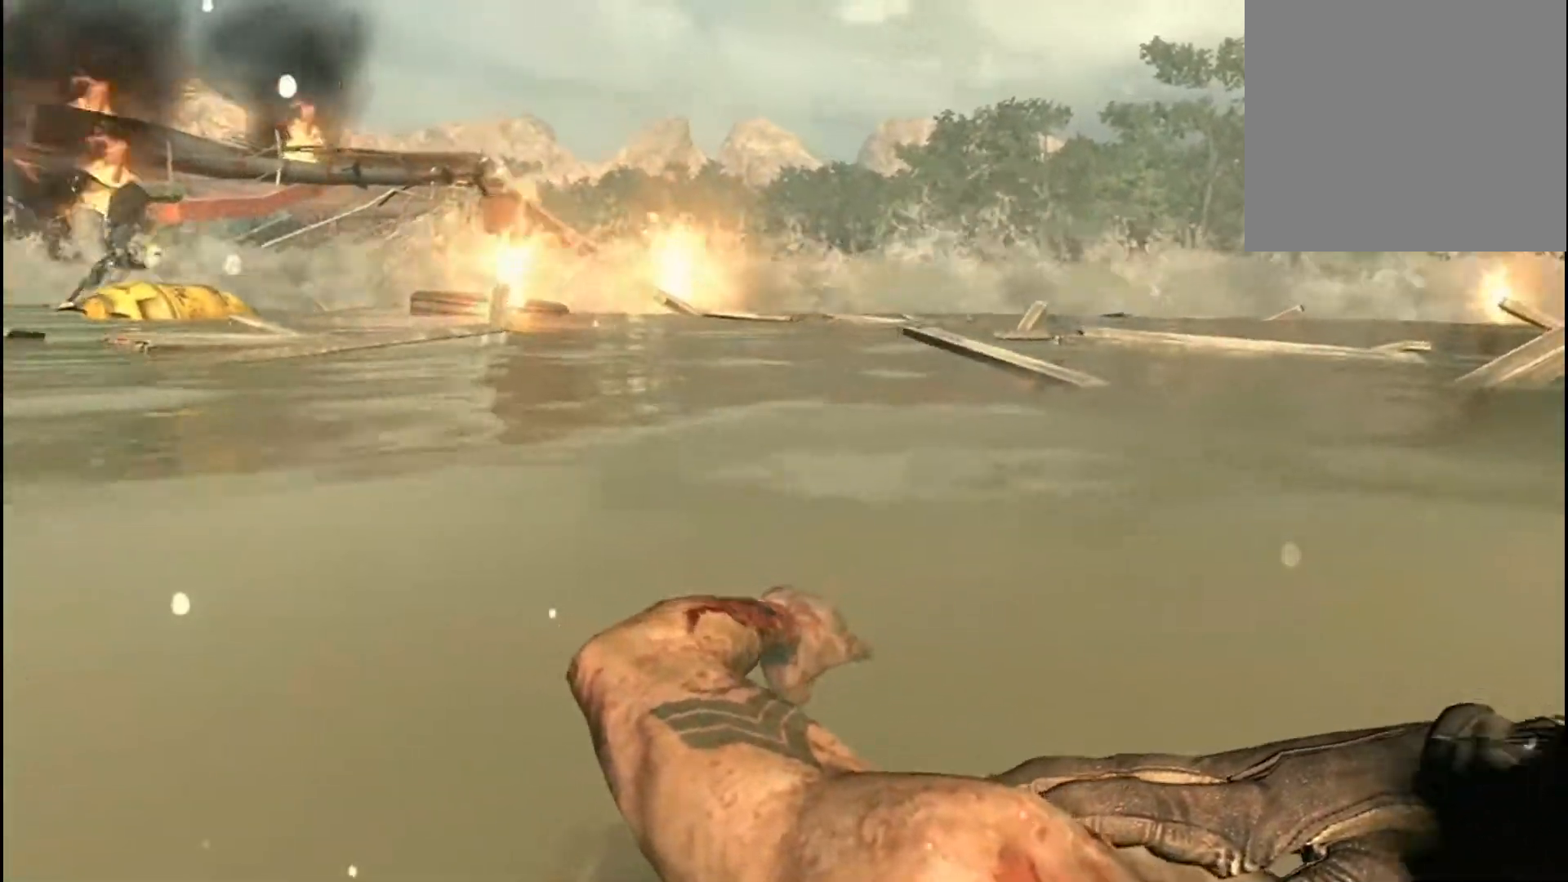
{"buttons": [], "left_stick": "down", "right_stick": "center", "events": []}
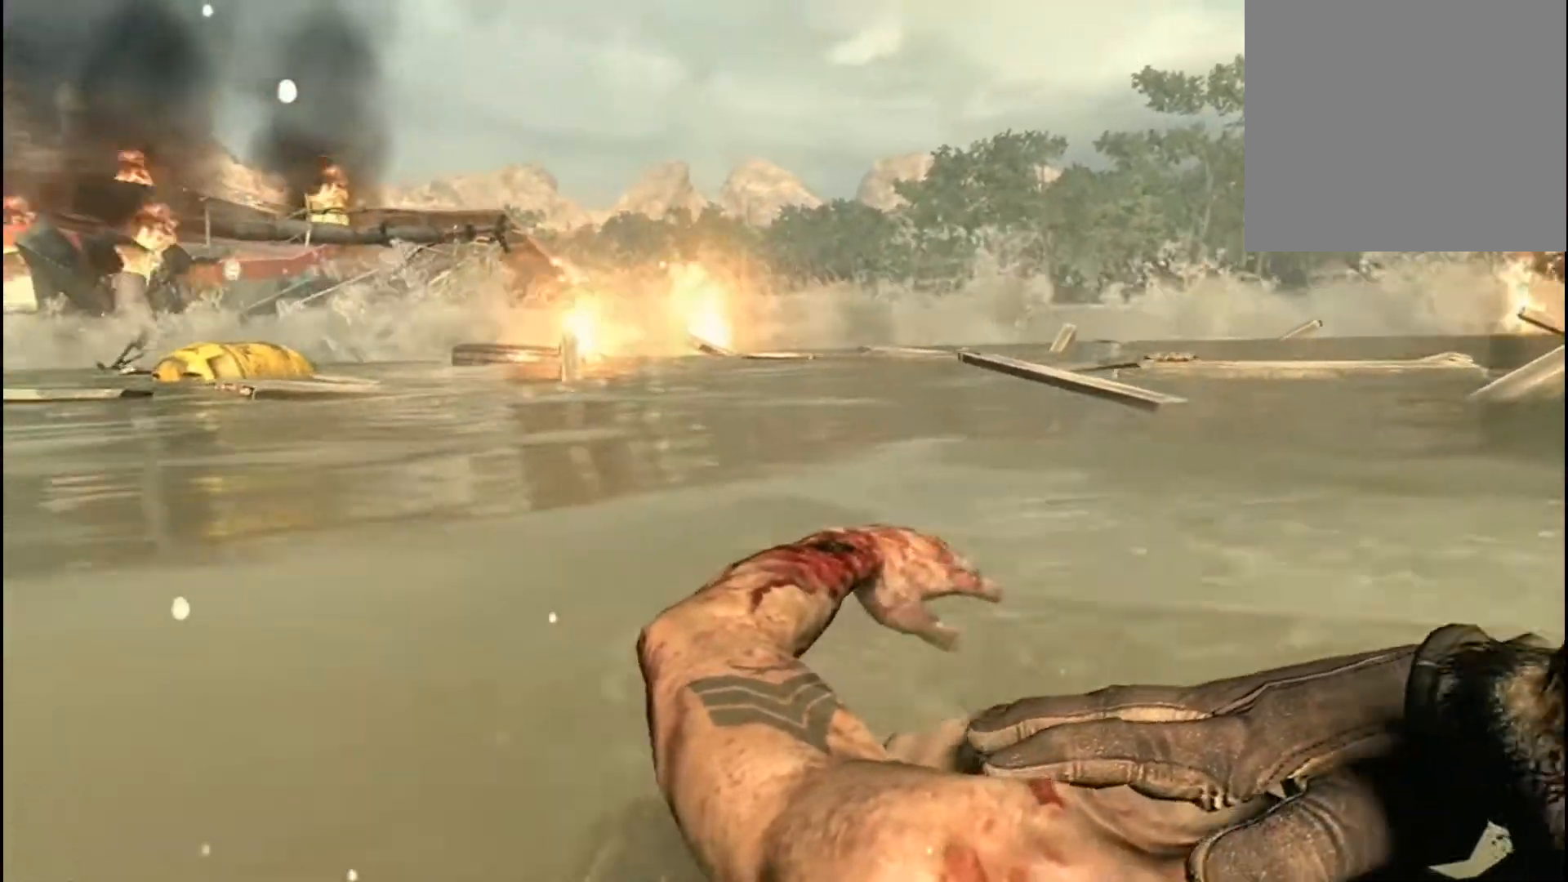
{"buttons": [], "left_stick": "down", "right_stick": "center", "events": []}
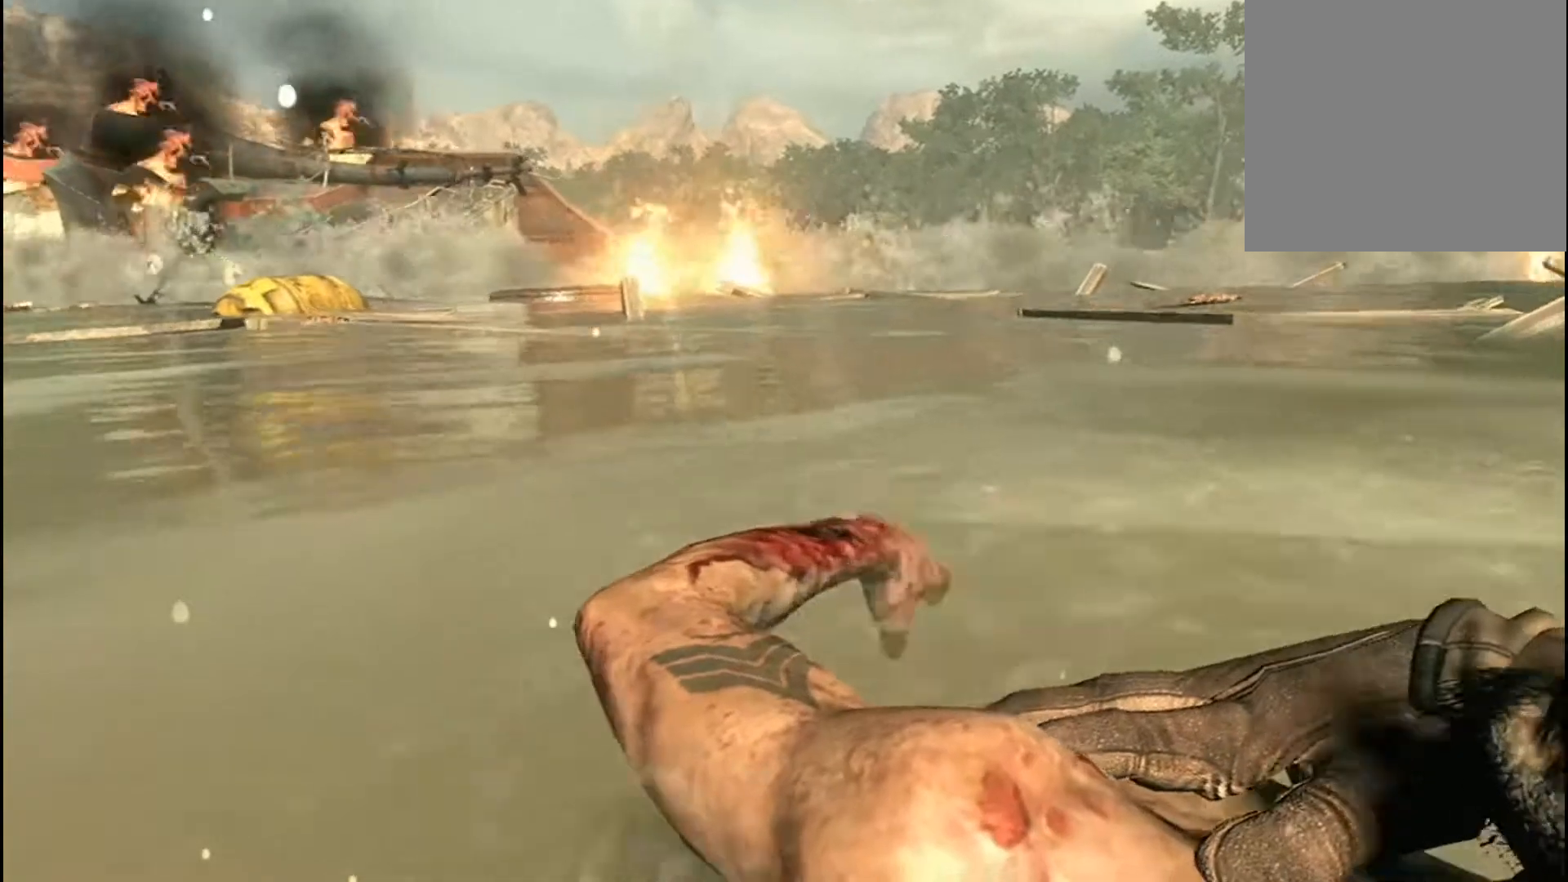
{"buttons": [], "left_stick": "down", "right_stick": "center", "events": []}
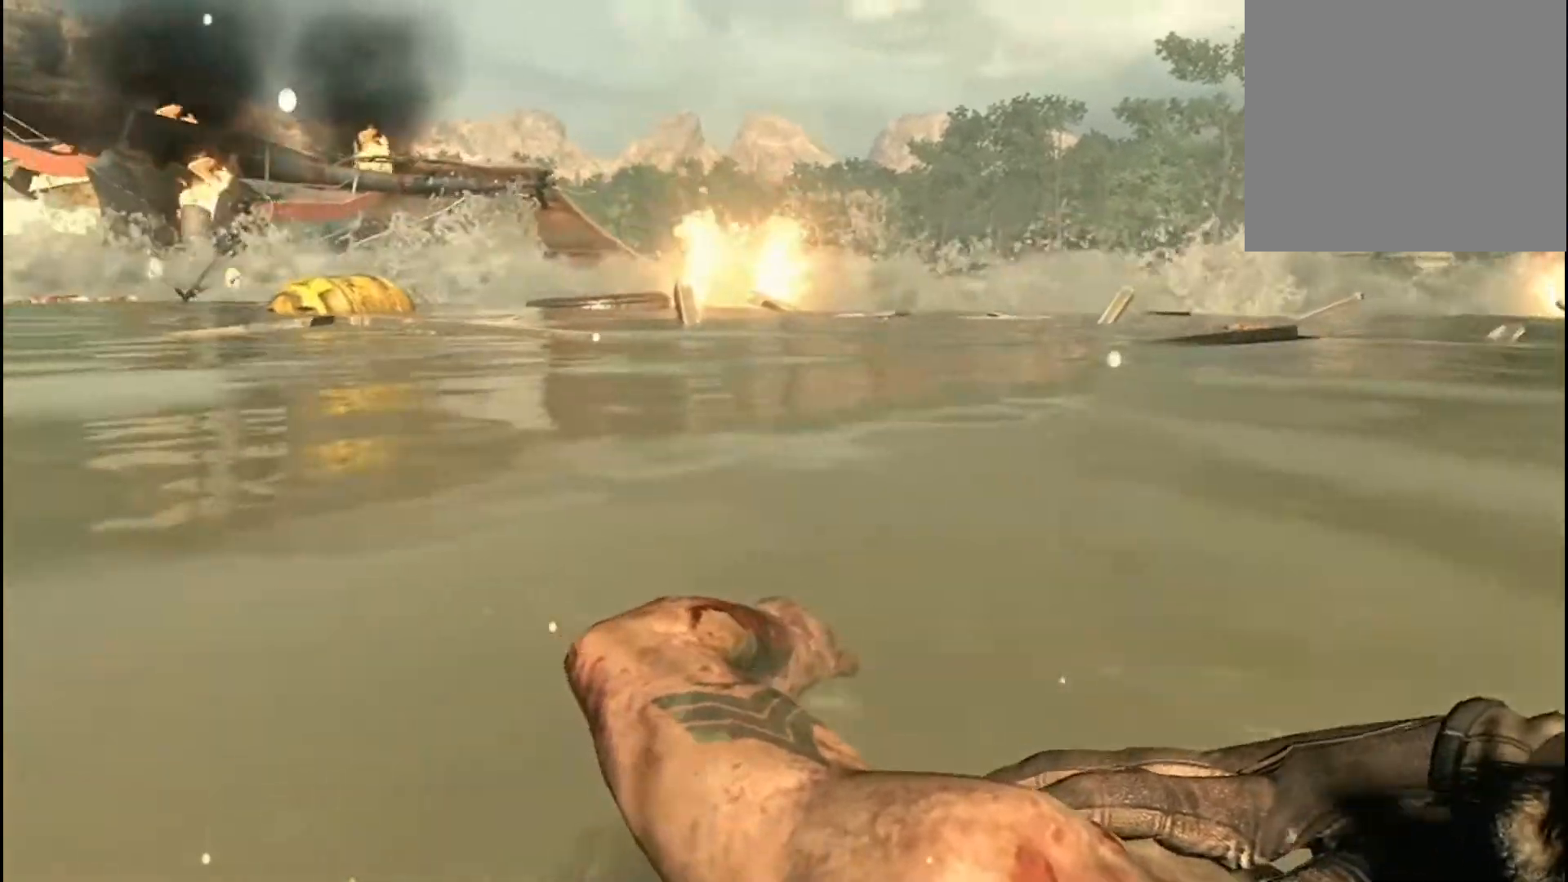
{"buttons": [], "left_stick": "down", "right_stick": "center", "events": []}
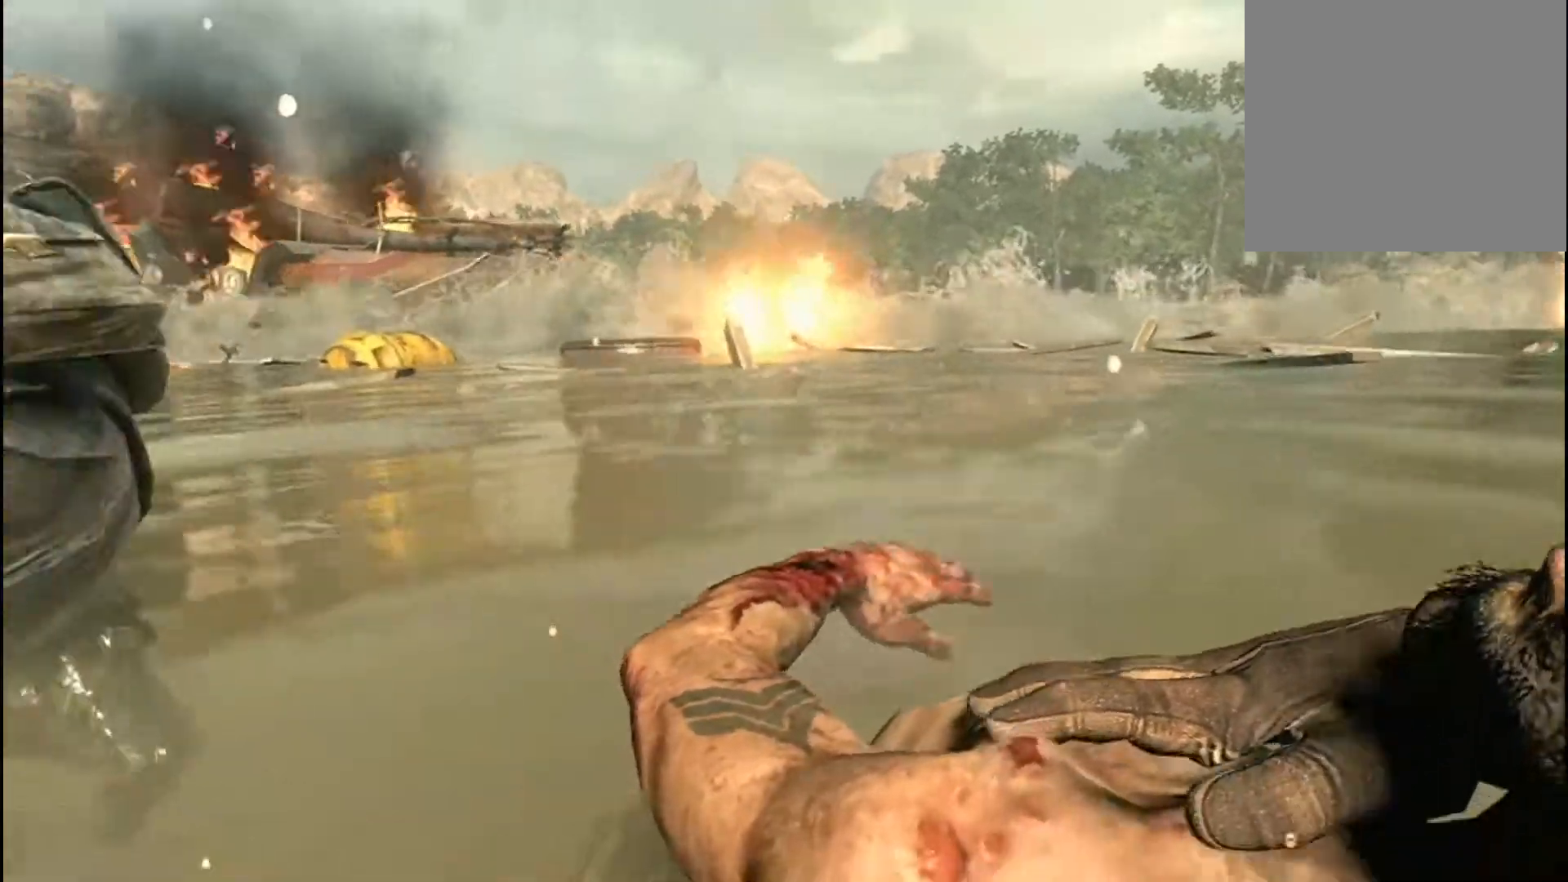
{"buttons": [], "left_stick": "down", "right_stick": "center", "events": []}
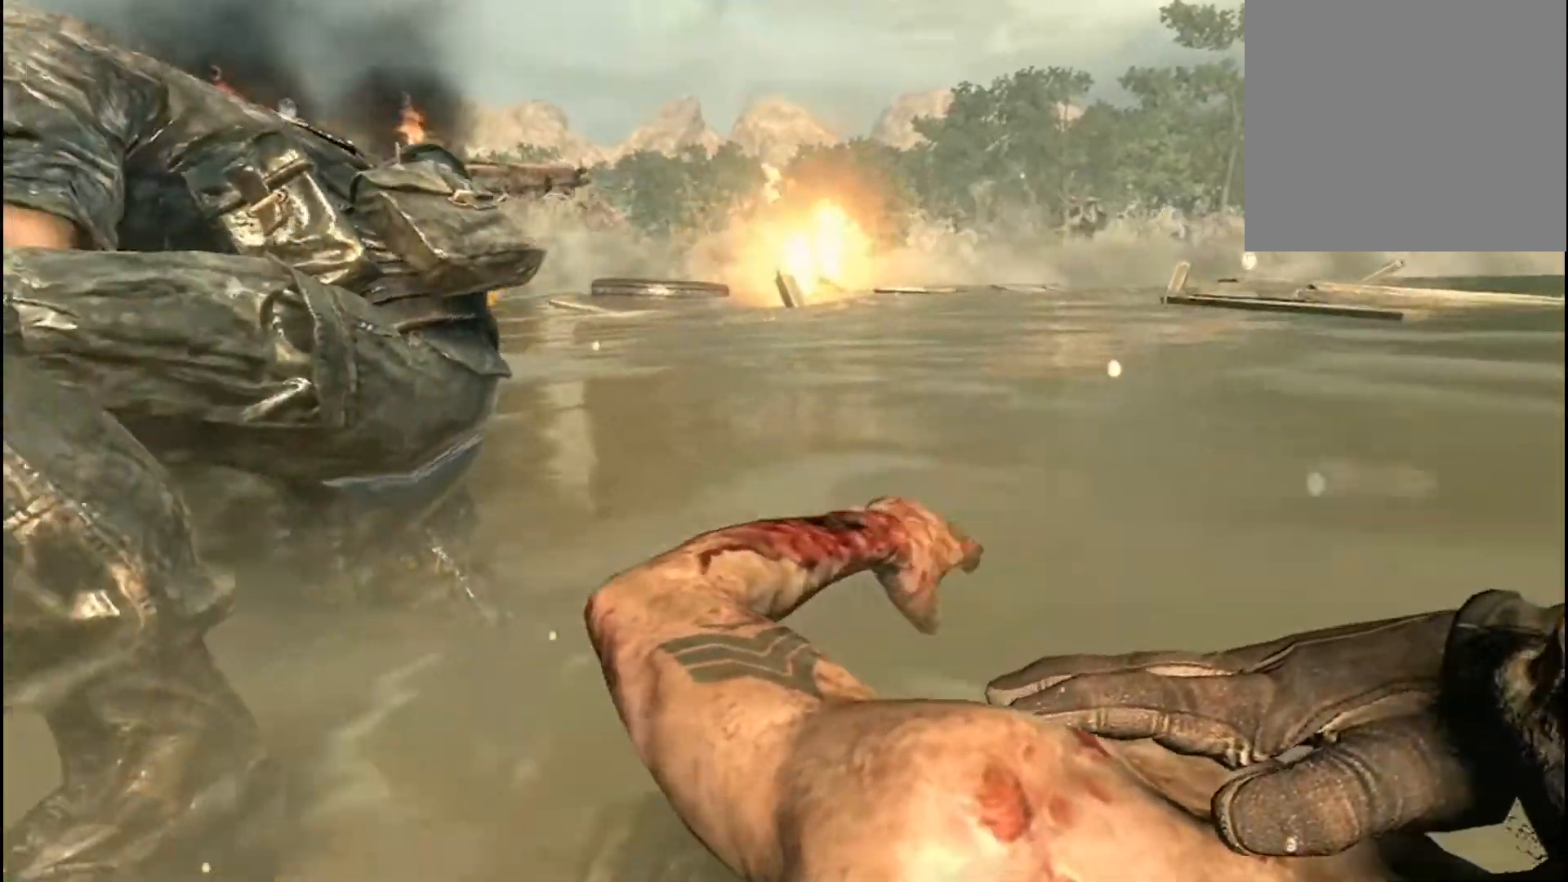
{"buttons": [], "left_stick": "down", "right_stick": "center", "events": []}
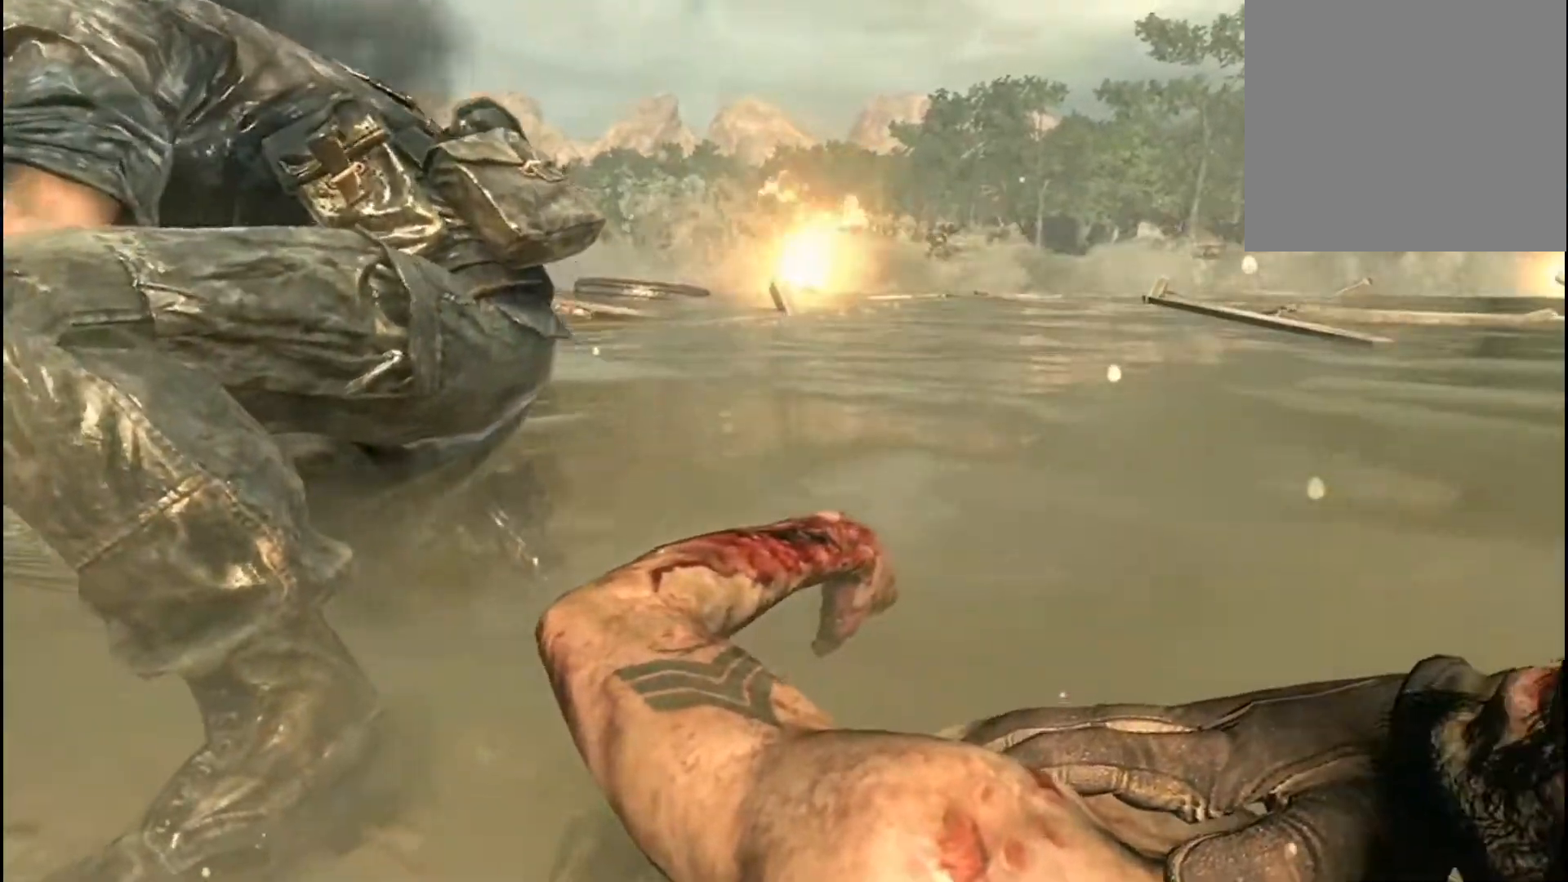
{"buttons": [], "left_stick": "down-left", "right_stick": "left", "events": [[267, "left_stick", "down-left"], [267, "right_stick", "left"]]}
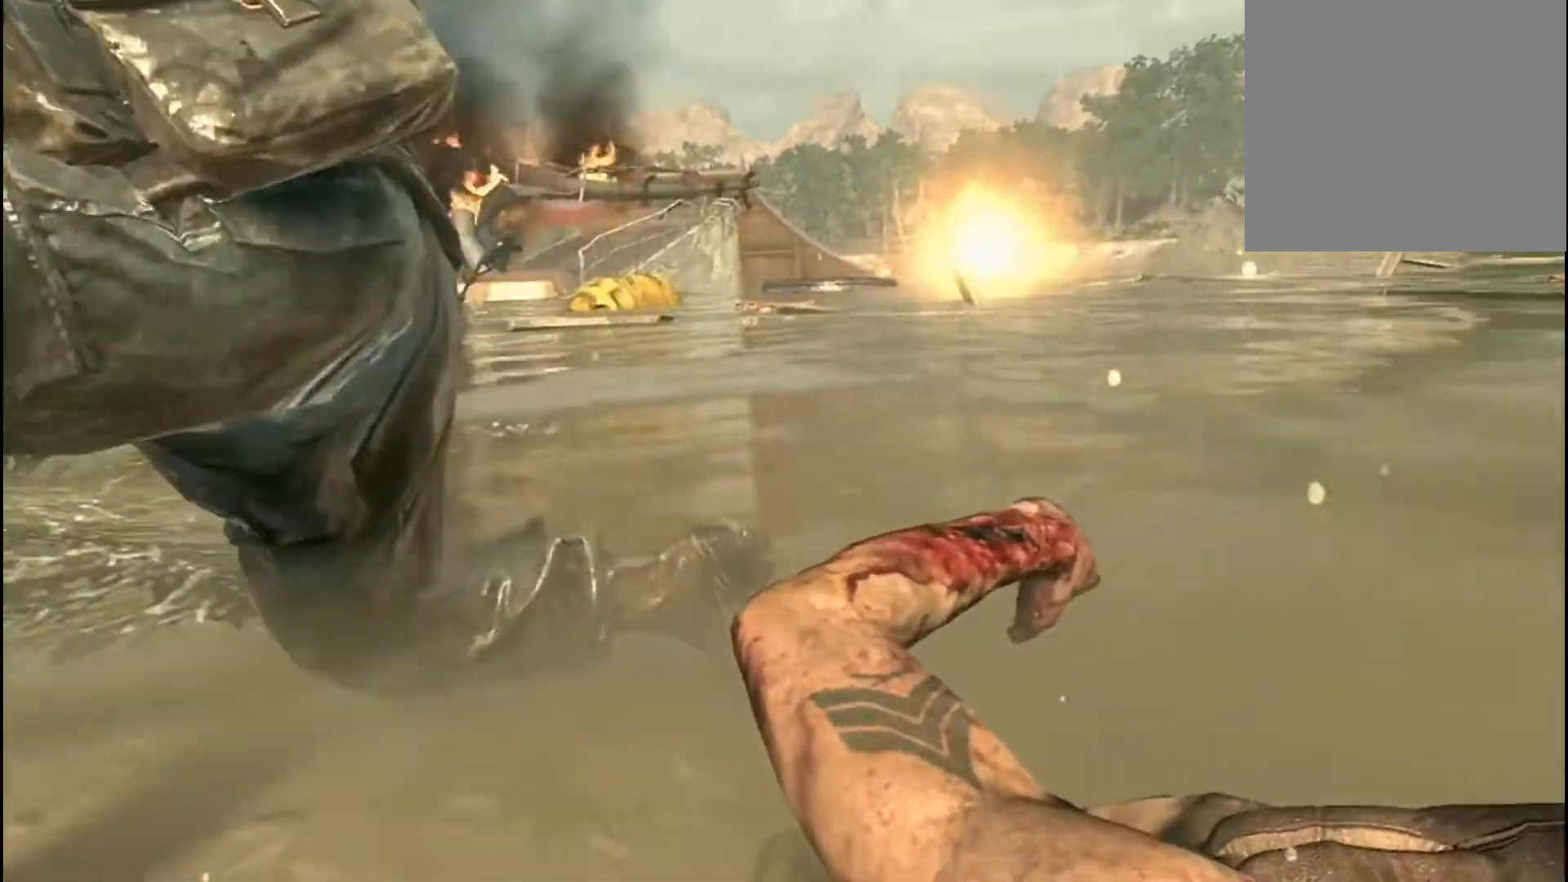
{"buttons": [], "left_stick": "down-left", "right_stick": "left", "events": []}
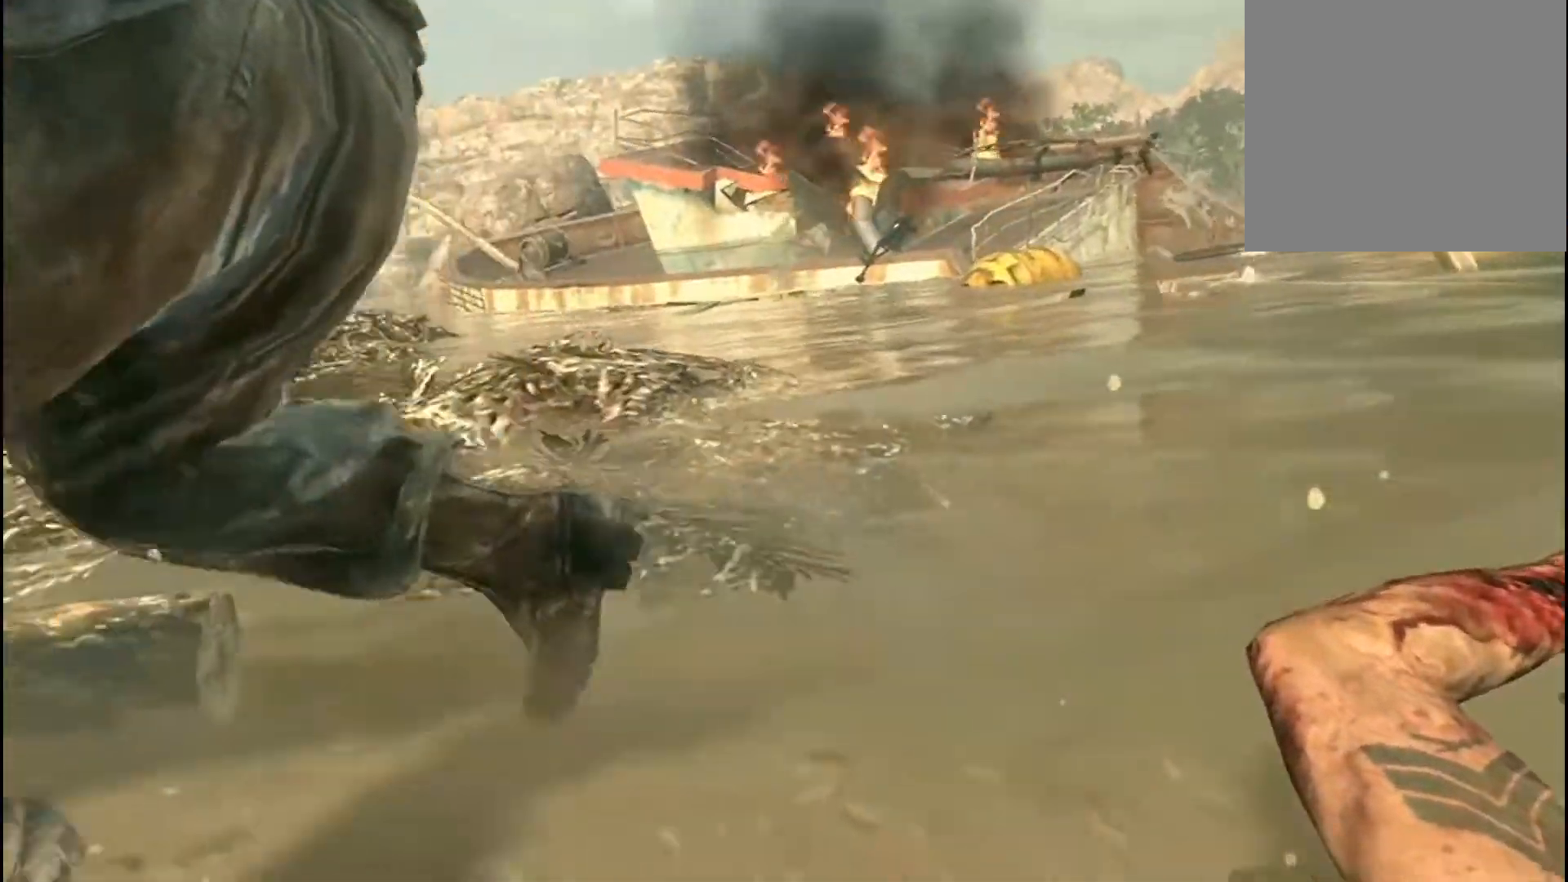
{"buttons": [], "left_stick": "center", "right_stick": "center", "events": [[133, "right_stick", "center"], [200, "left_stick", "center"]]}
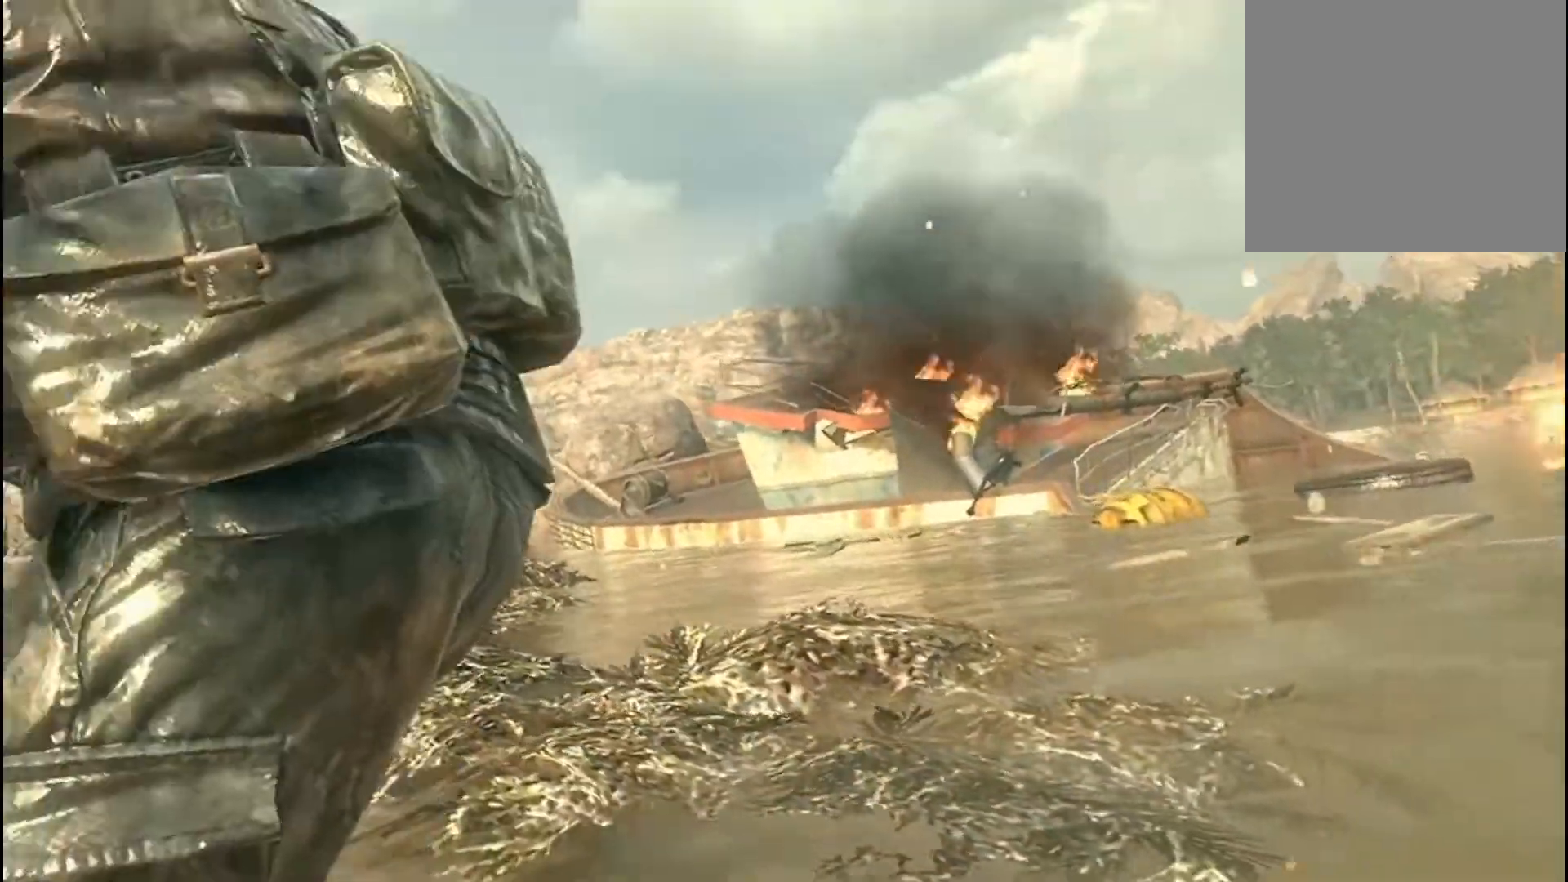
{"buttons": [], "left_stick": "left", "right_stick": "center", "events": [[367, "left_stick", "left"]]}
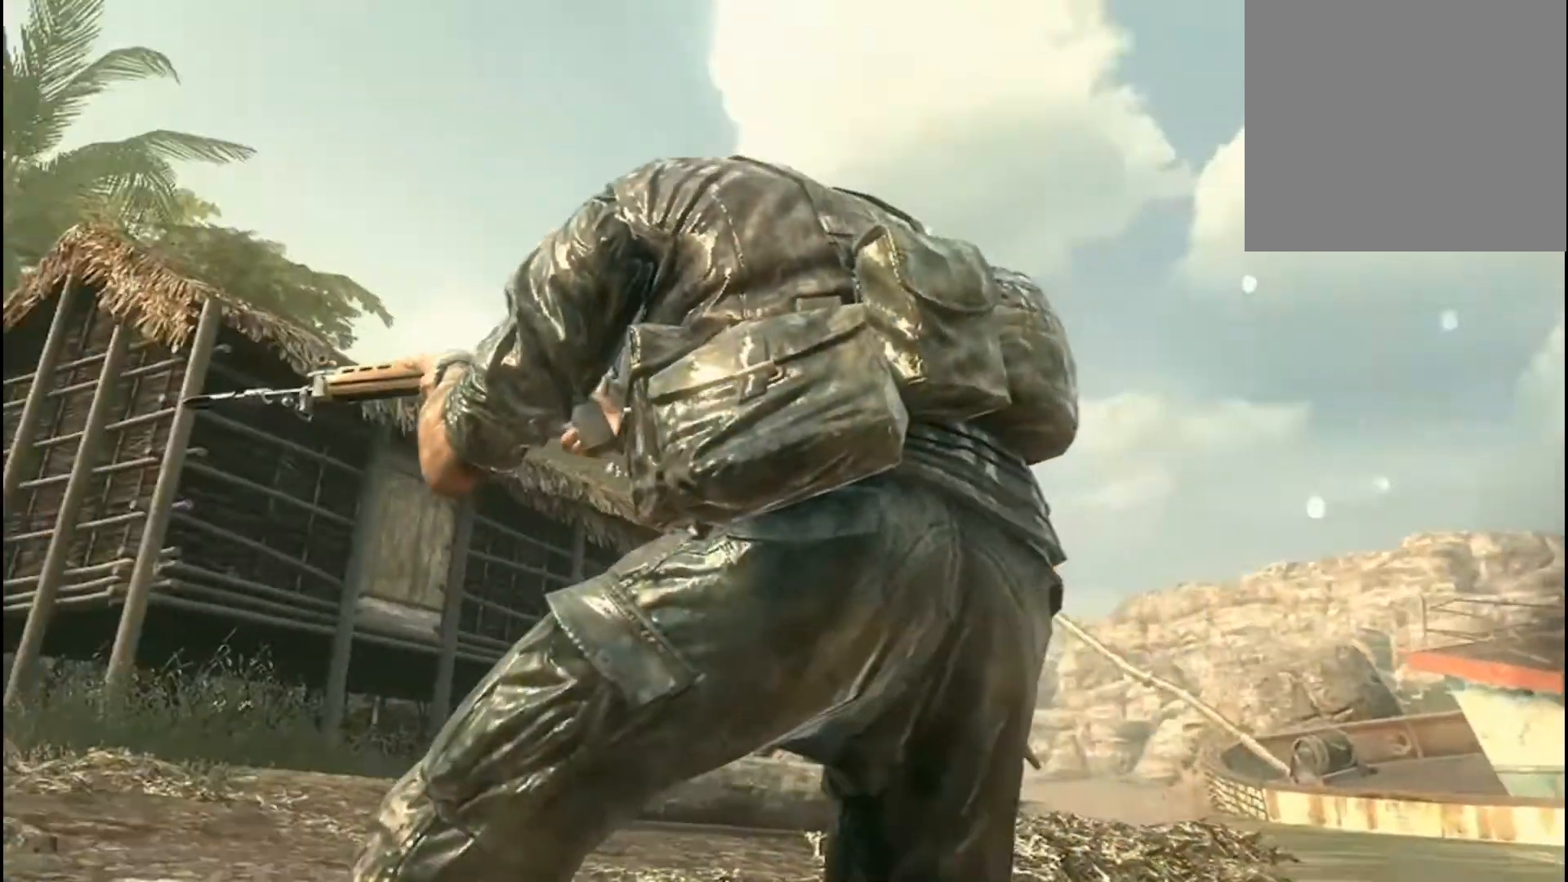
{"buttons": [], "left_stick": "center", "right_stick": "center", "events": [[267, "left_stick", "up-left"], [400, "left_stick", "center"]]}